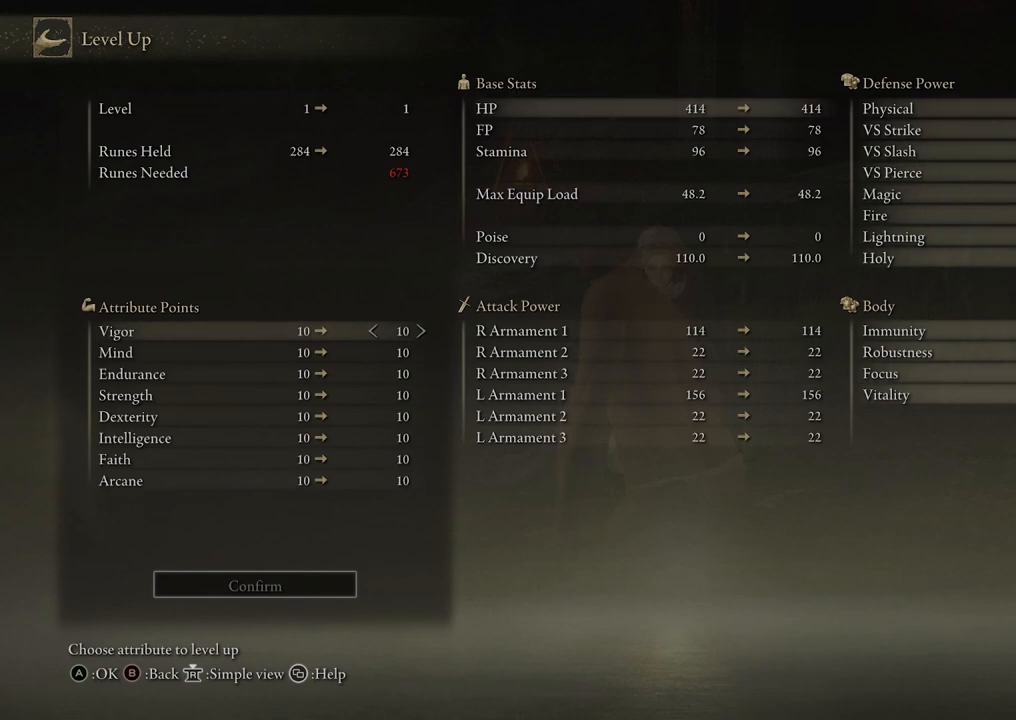
Gameplay with a controller (Xbox layout); each line is a JSON object with the inputs held at the frame after it. "events" lists button and stick changes between this image and that frame as [ms after this image, input, new state], when the widget could be followed in between.
{"buttons": [], "left_stick": "center", "right_stick": "center", "events": [[83, "DPAD_DOWN", "down"], [217, "DPAD_DOWN", "up"]]}
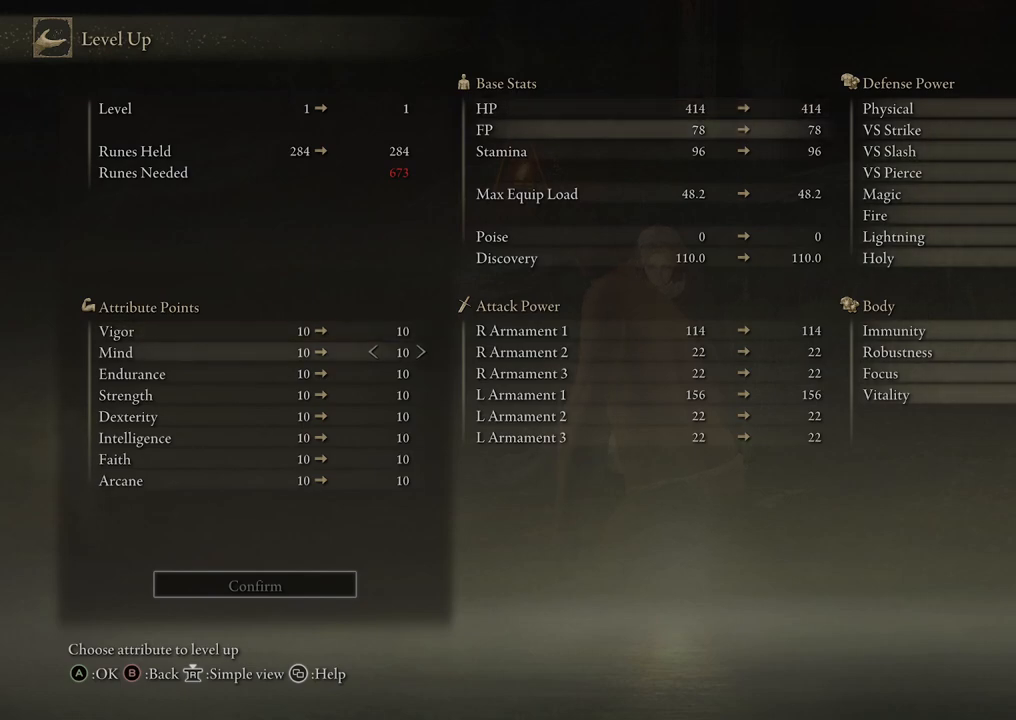
{"buttons": [], "left_stick": "center", "right_stick": "center", "events": []}
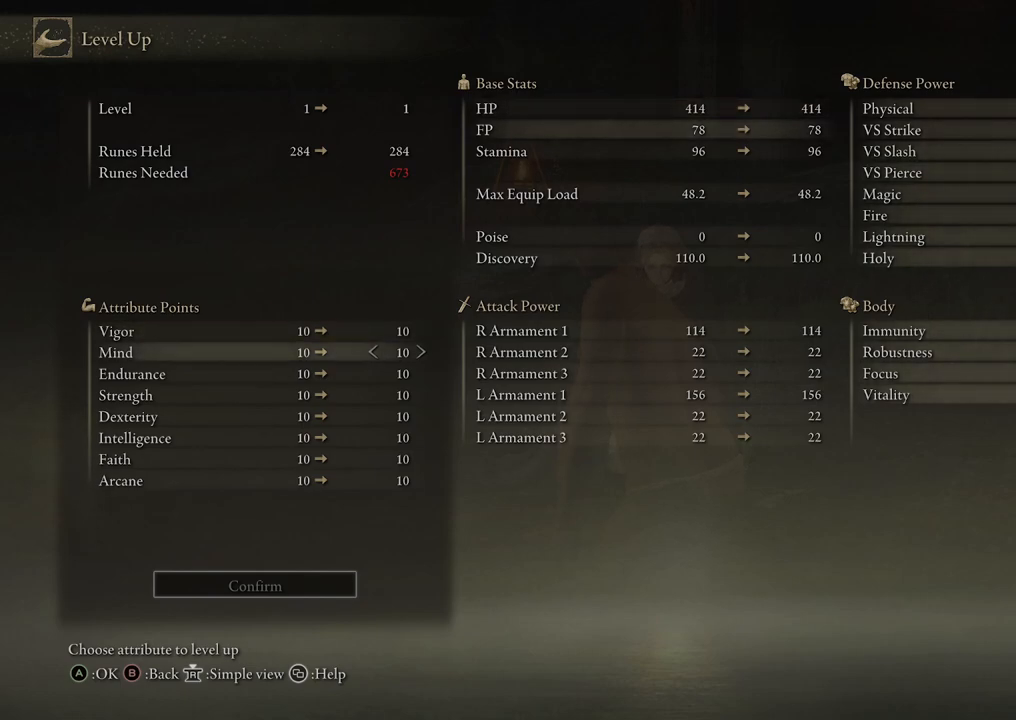
{"buttons": [], "left_stick": "center", "right_stick": "center", "events": []}
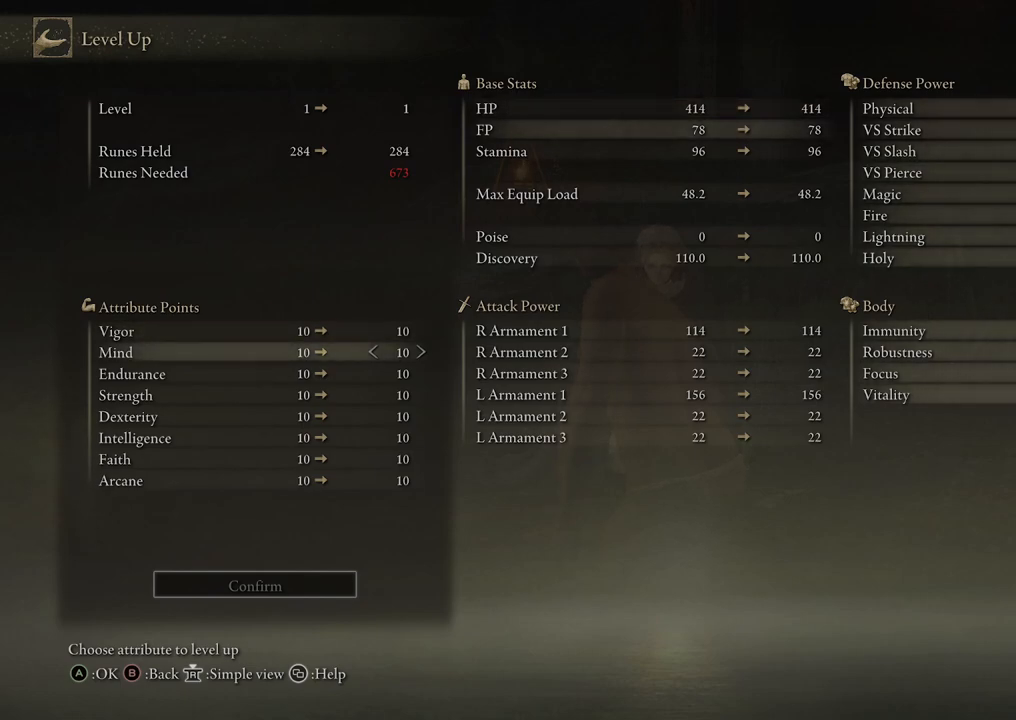
{"buttons": [], "left_stick": "center", "right_stick": "center", "events": []}
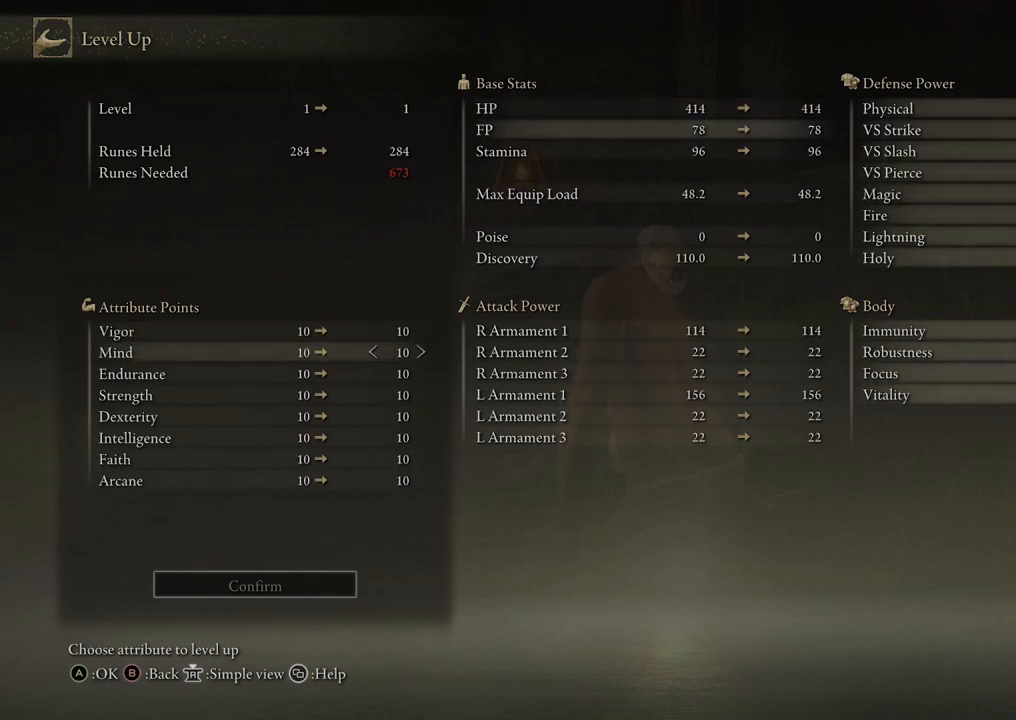
{"buttons": [], "left_stick": "center", "right_stick": "center", "events": []}
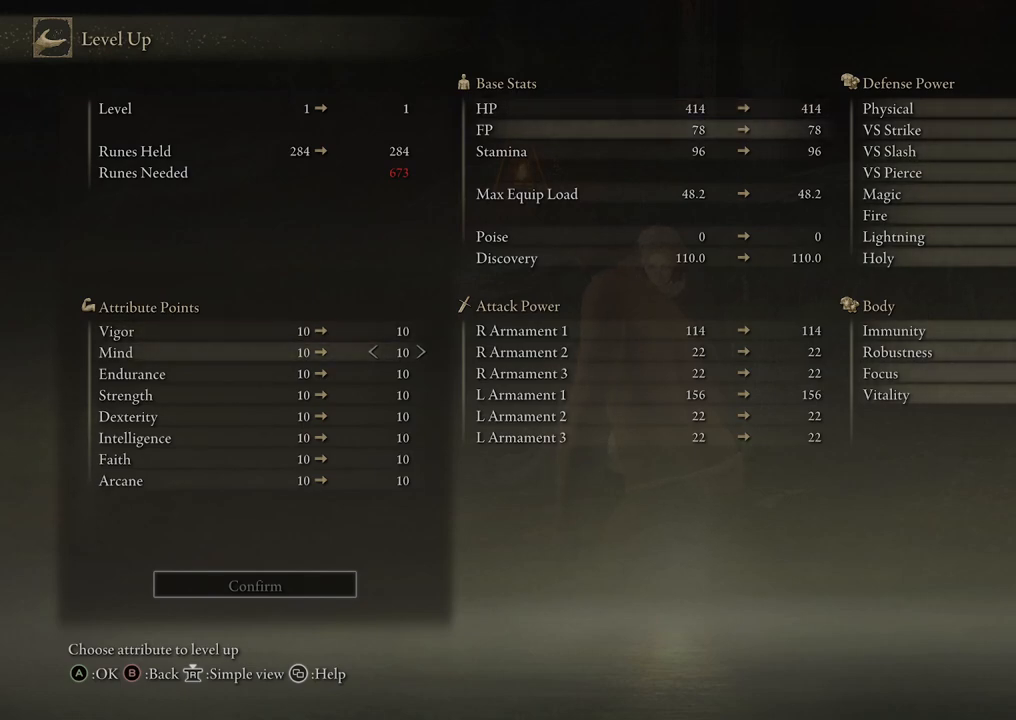
{"buttons": [], "left_stick": "center", "right_stick": "center", "events": [[233, "DPAD_DOWN", "down"], [383, "DPAD_DOWN", "up"]]}